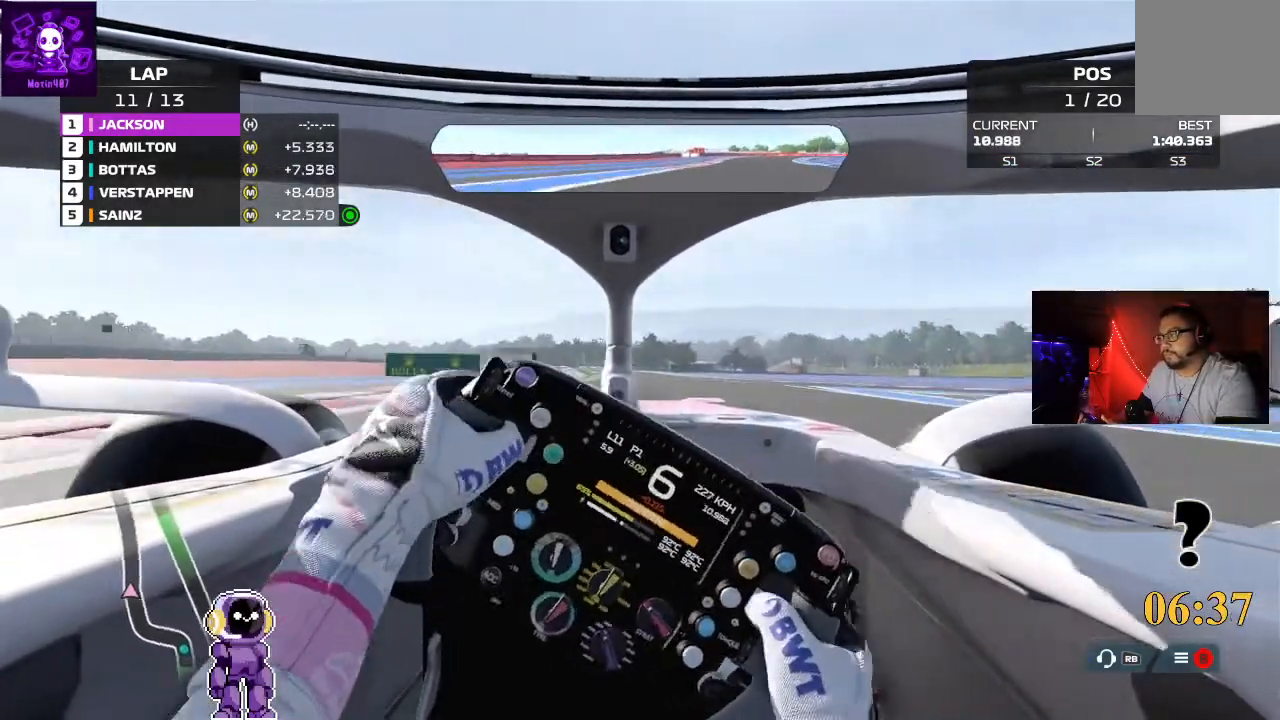
Gameplay with a controller (Xbox layout); each line is a JSON object with the inputs held at the frame after it (dt_ms = milliseconds from this image to that frame). "events" lists button and stick changes between this image and that frame as [ms after this image, input, new state], when the widget could be followed in between.
{"dt_ms": 500, "buttons": ["R2"], "left_stick": "center", "right_stick": "center", "events": [[100, "left_stick", "left"], [167, "left_stick", "down-left"], [433, "left_stick", "center"]]}
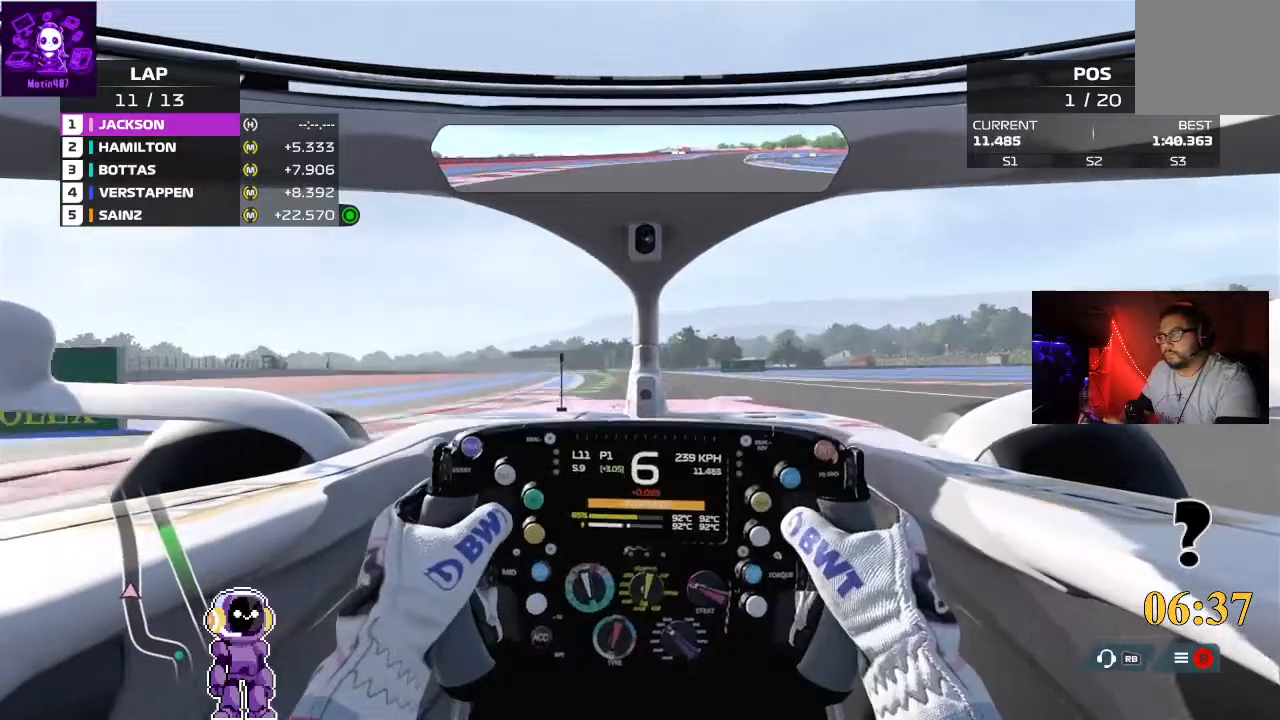
{"dt_ms": 500, "buttons": ["R2"], "left_stick": "center", "right_stick": "center", "events": [[100, "left_stick", "left"], [300, "left_stick", "center"]]}
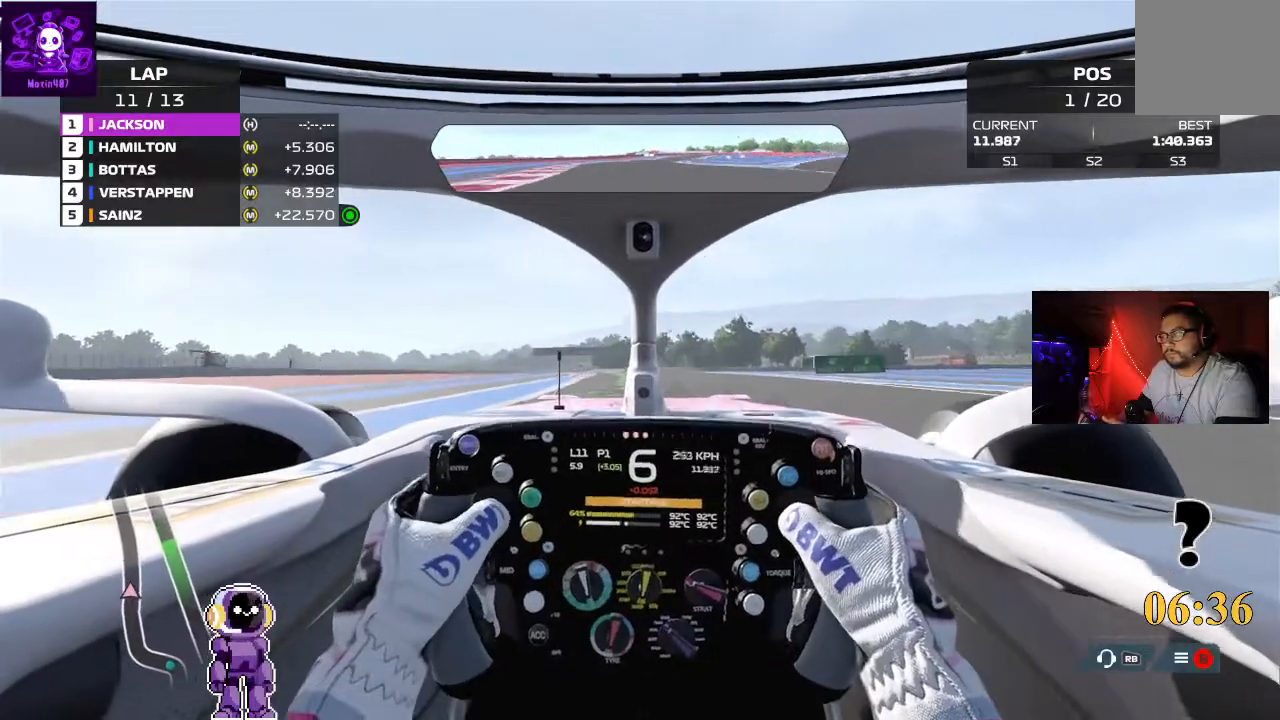
{"dt_ms": 500, "buttons": ["R2"], "left_stick": "center", "right_stick": "center", "events": [[200, "left_stick", "left"], [400, "left_stick", "center"]]}
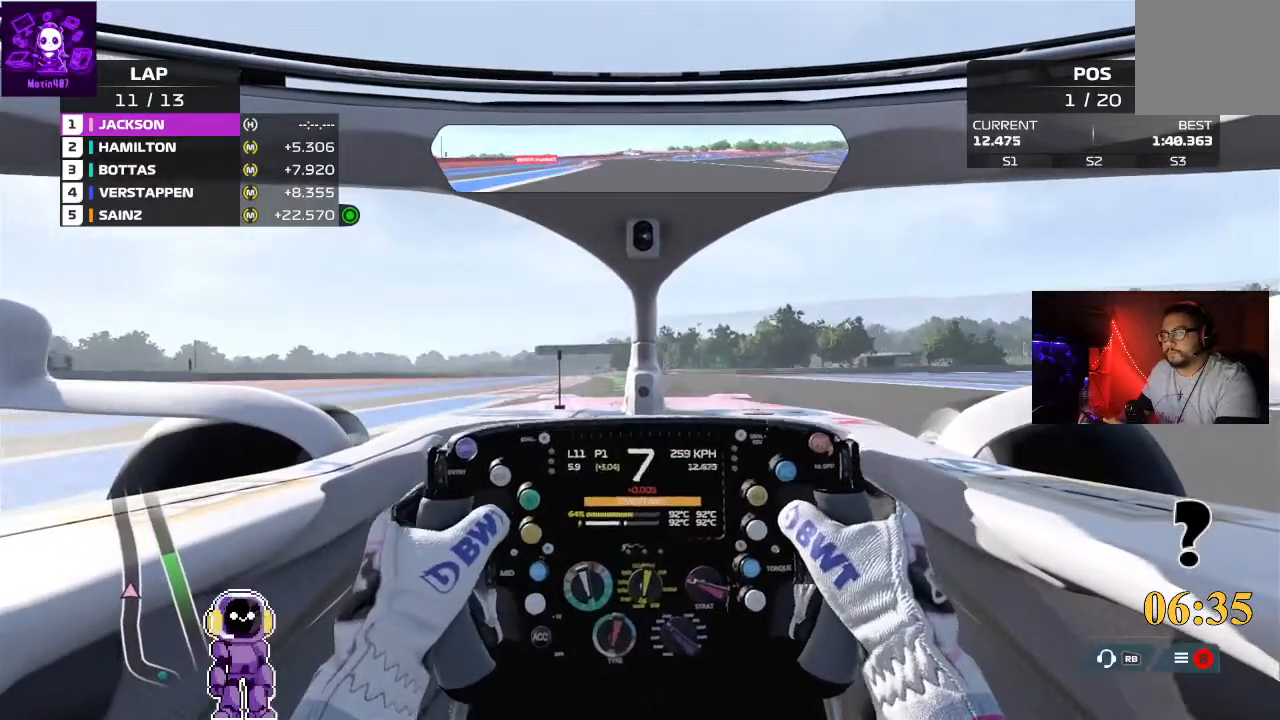
{"dt_ms": 500, "buttons": ["R2"], "left_stick": "down-left", "right_stick": "center", "events": [[133, "left_stick", "left"], [333, "left_stick", "center"], [467, "left_stick", "down-left"]]}
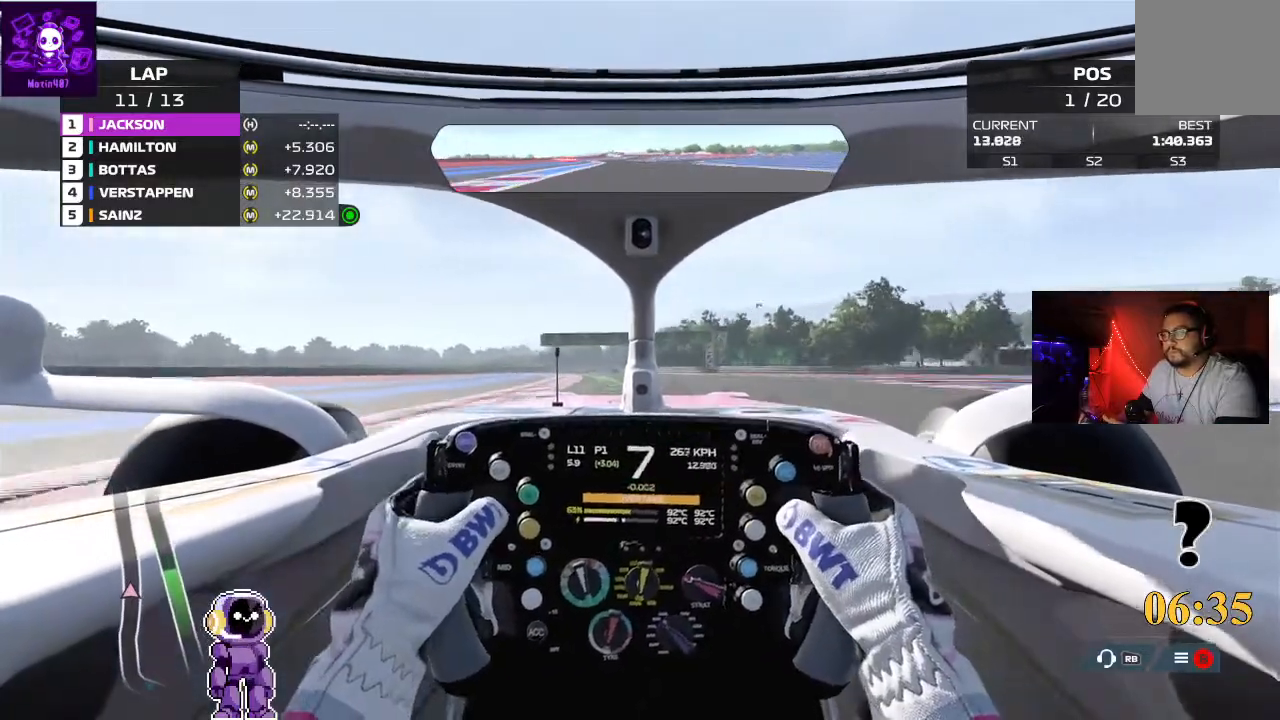
{"dt_ms": 500, "buttons": ["R2"], "left_stick": "center", "right_stick": "center", "events": [[367, "left_stick", "center"]]}
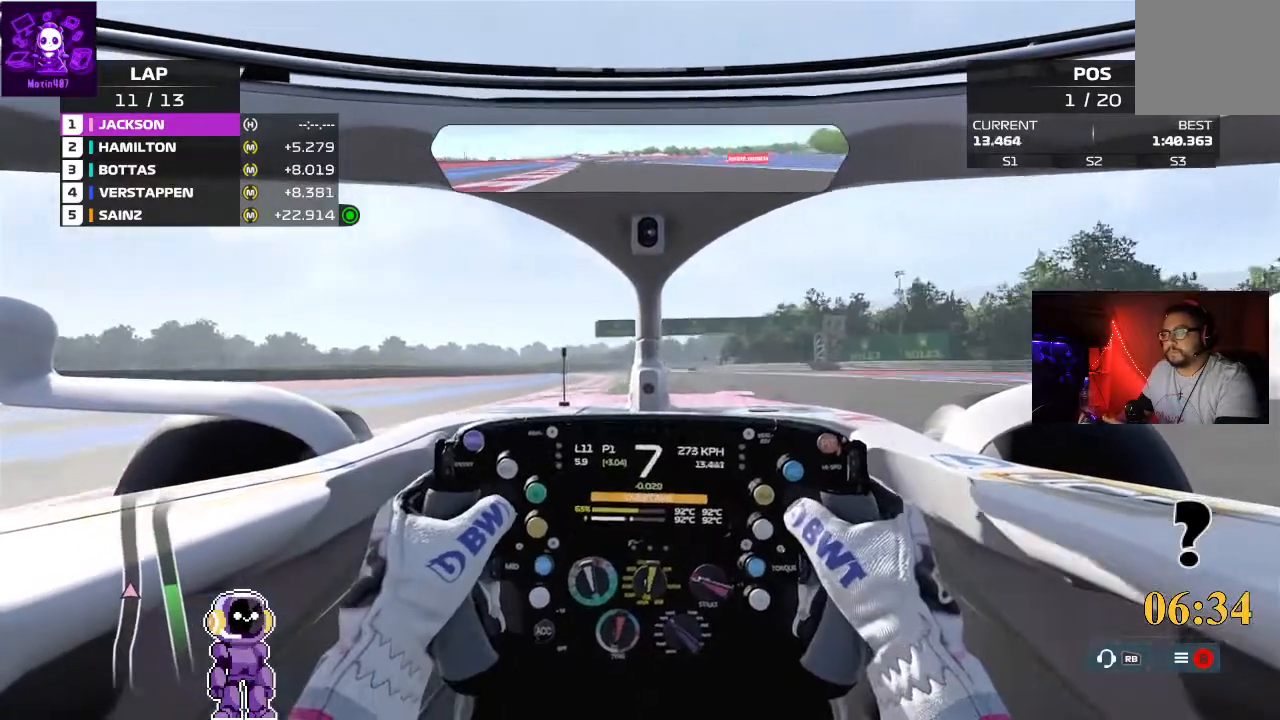
{"dt_ms": 500, "buttons": ["R2"], "left_stick": "center", "right_stick": "center", "events": [[267, "left_stick", "left"], [467, "left_stick", "center"]]}
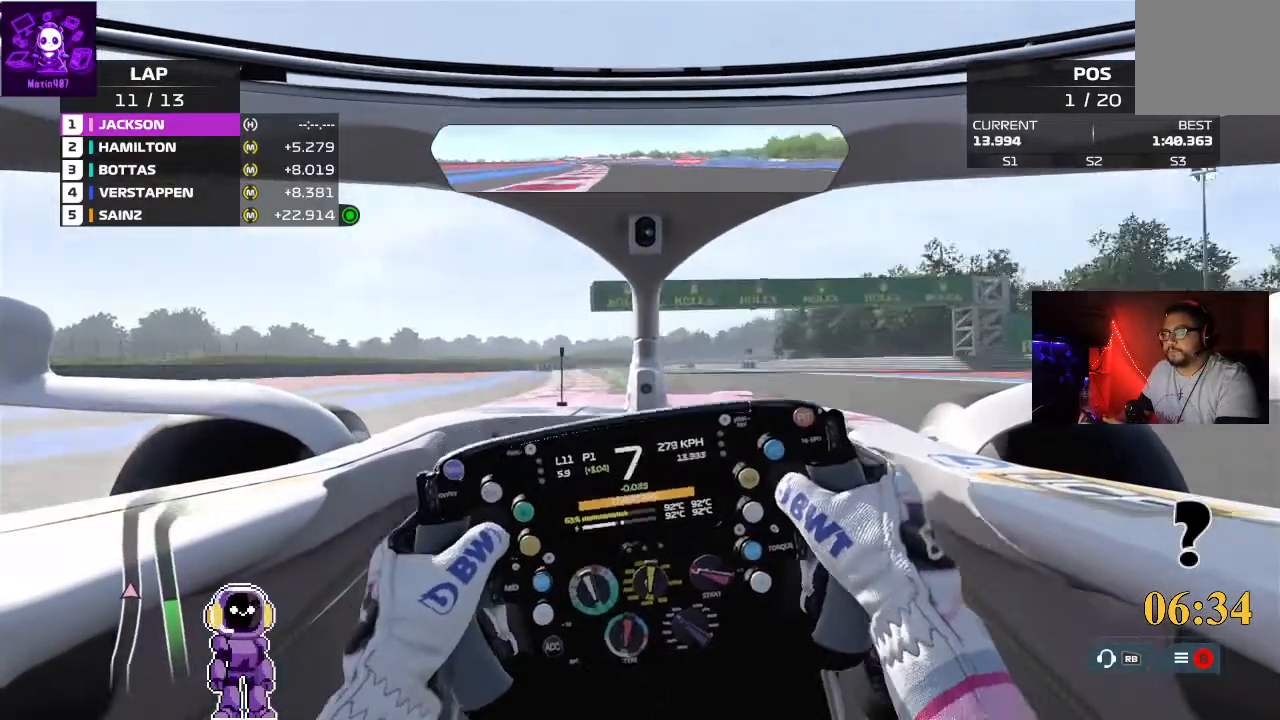
{"dt_ms": 500, "buttons": ["R2"], "left_stick": "left", "right_stick": "center", "events": [[33, "left_stick", "left"], [167, "left_stick", "center"], [400, "left_stick", "left"]]}
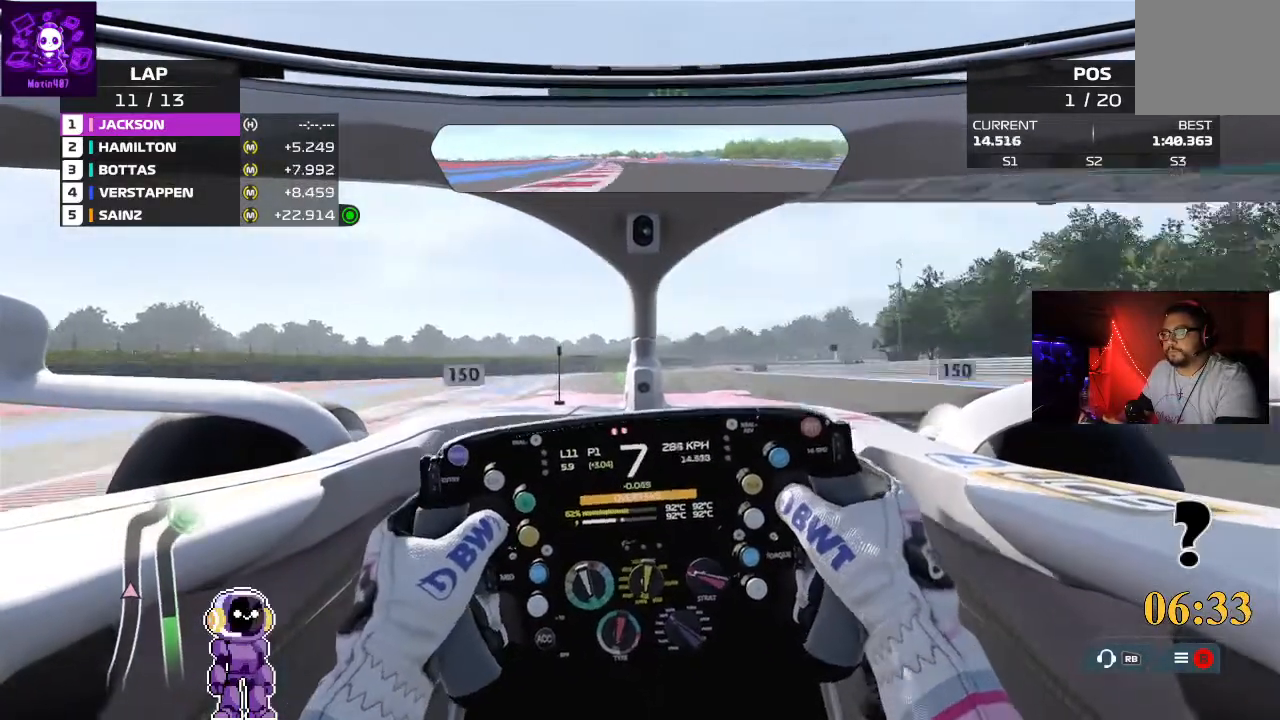
{"dt_ms": 500, "buttons": [], "left_stick": "right", "right_stick": "center", "events": [[100, "left_stick", "center"], [200, "R2", "up"], [433, "left_stick", "right"]]}
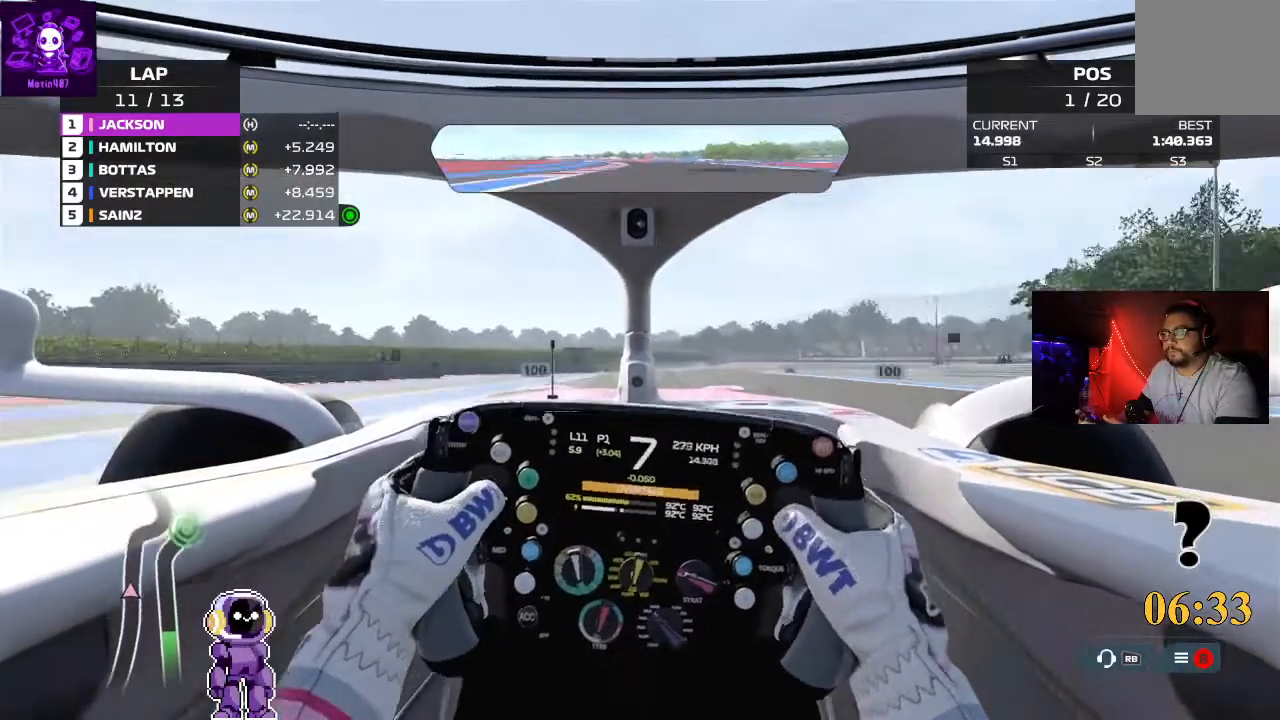
{"dt_ms": 500, "buttons": [], "left_stick": "center", "right_stick": "center", "events": [[200, "left_stick", "center"]]}
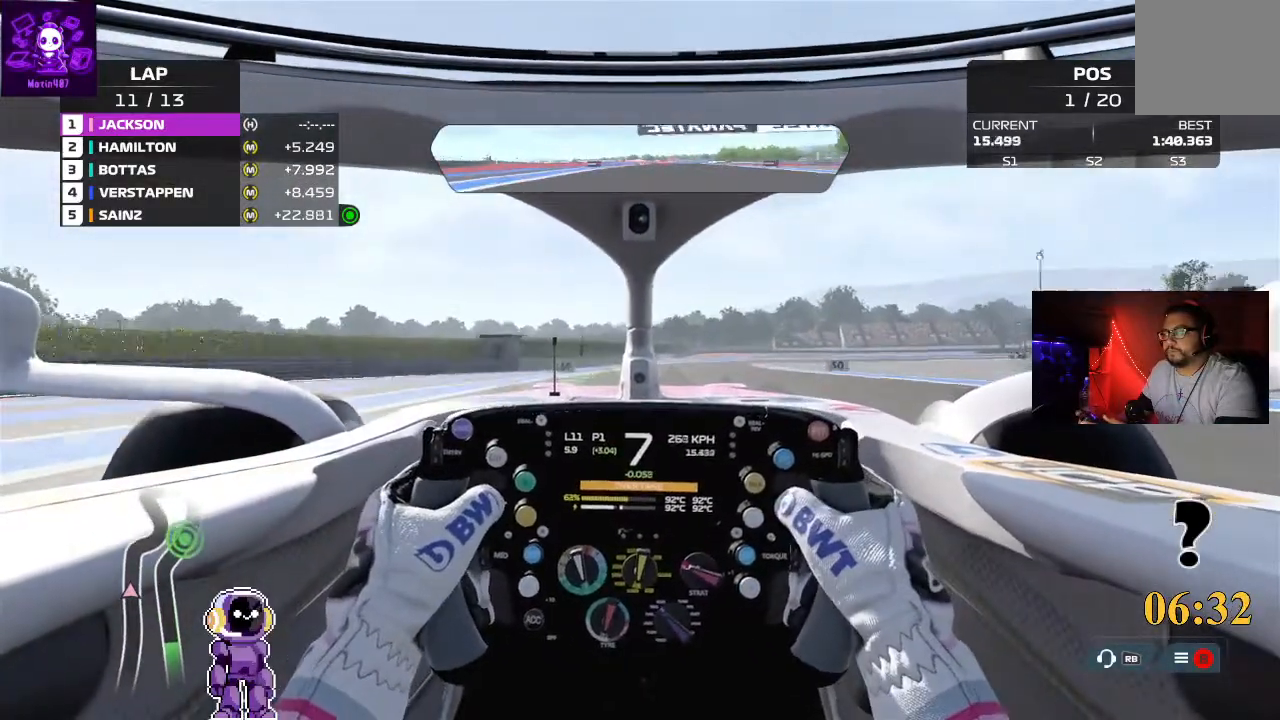
{"dt_ms": 500, "buttons": ["L2"], "left_stick": "center", "right_stick": "center", "events": [[500, "L2", "down"]]}
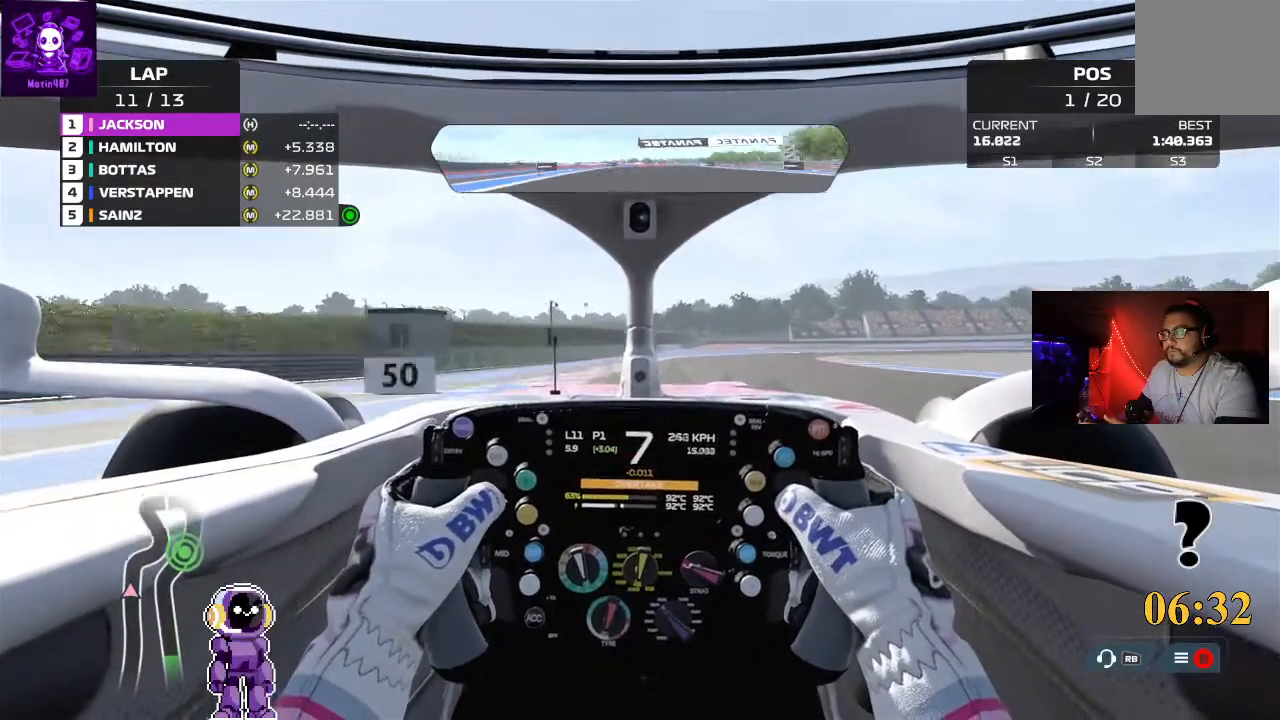
{"dt_ms": 500, "buttons": ["L2"], "left_stick": "right", "right_stick": "center", "events": [[133, "left_stick", "right"]]}
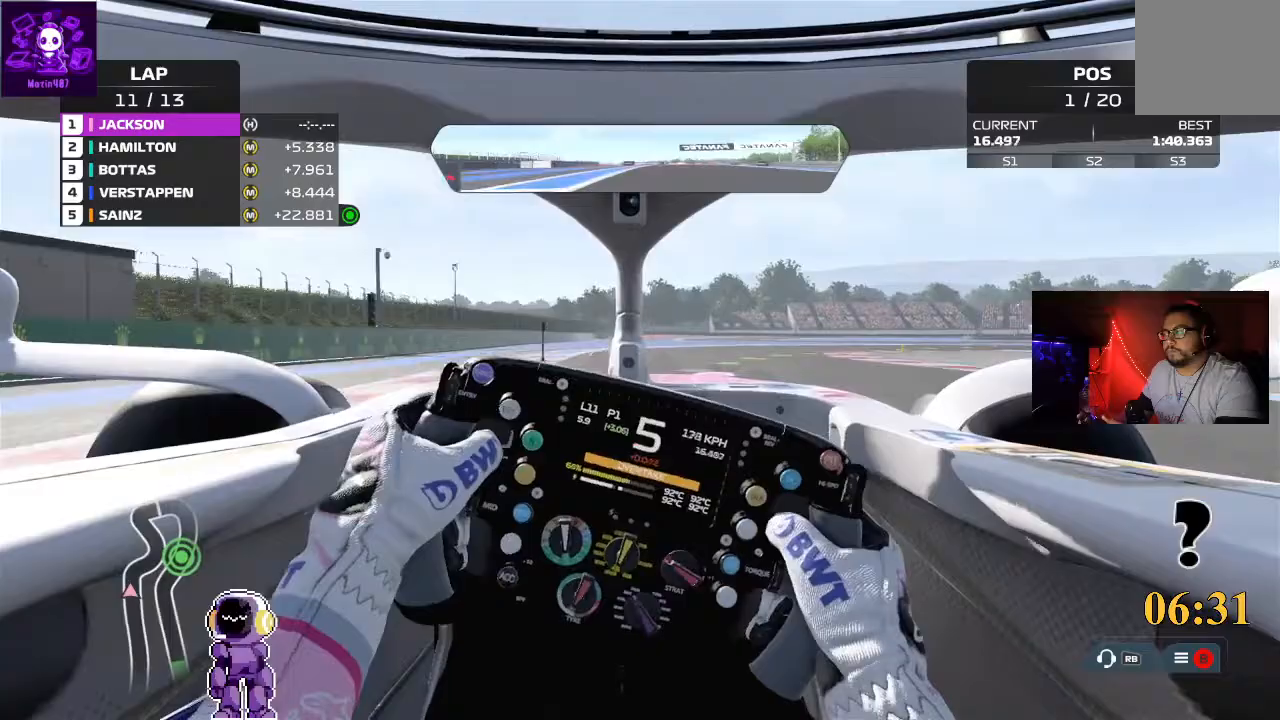
{"dt_ms": 500, "buttons": ["L2"], "left_stick": "right", "right_stick": "center", "events": [[100, "left_stick", "center"], [167, "left_stick", "right"]]}
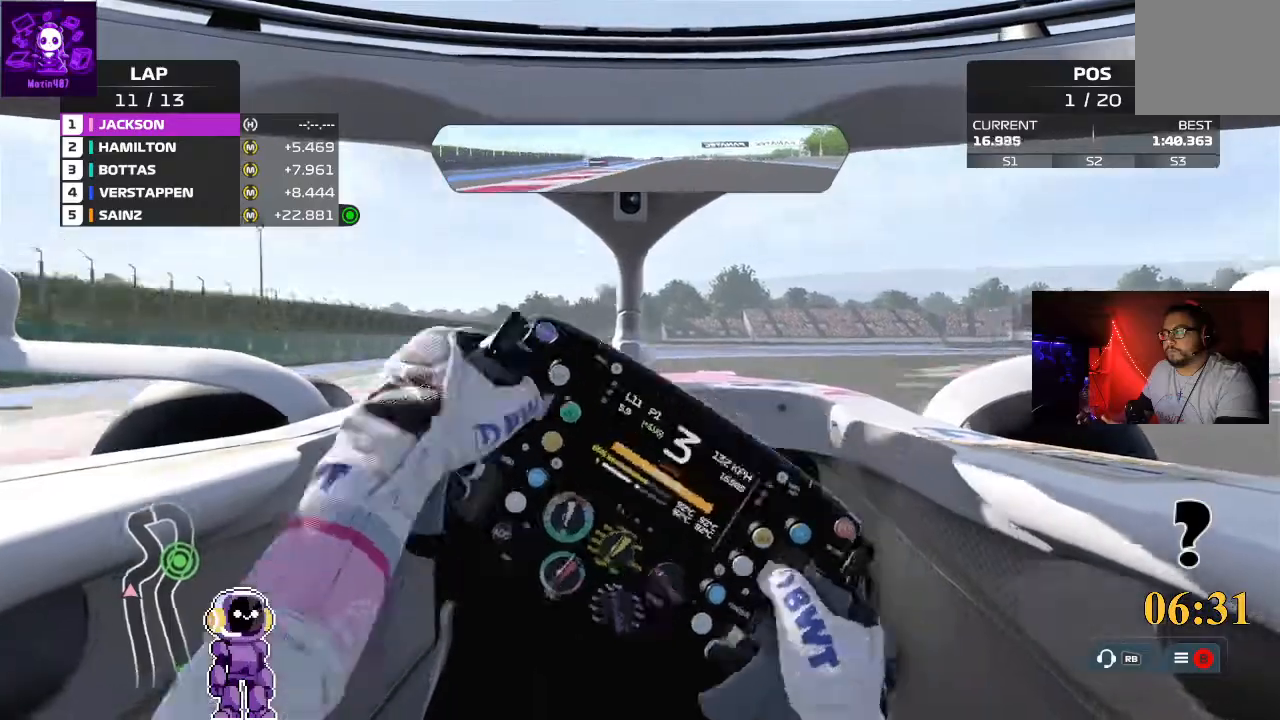
{"dt_ms": 500, "buttons": [], "left_stick": "right", "right_stick": "center", "events": [[133, "L2", "up"]]}
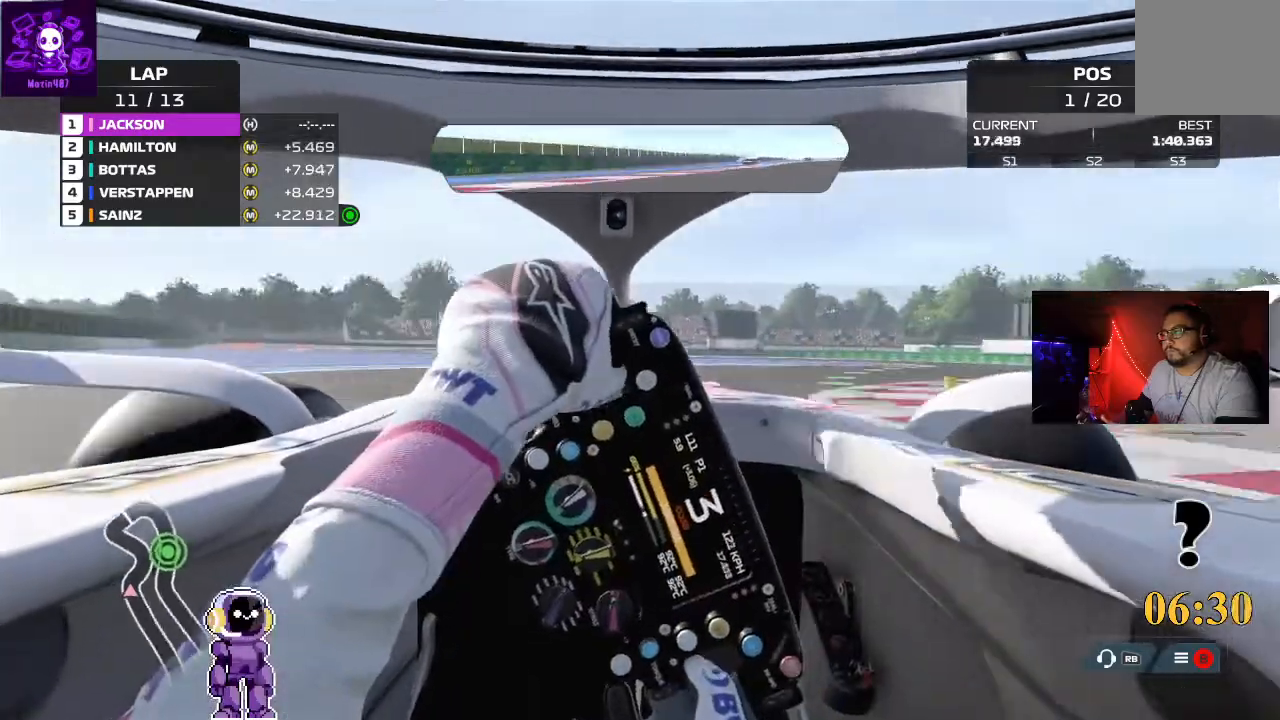
{"dt_ms": 500, "buttons": ["R2"], "left_stick": "right", "right_stick": "center", "events": [[100, "R2", "down"]]}
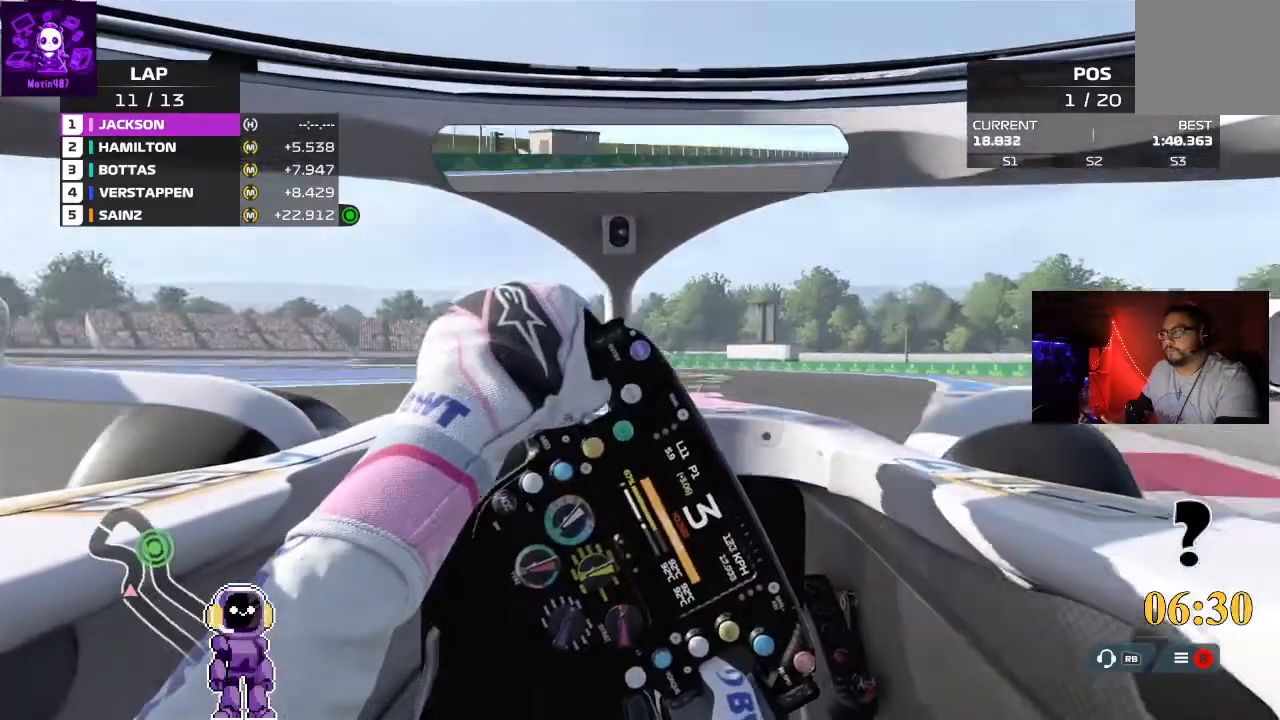
{"dt_ms": 500, "buttons": ["R2"], "left_stick": "center", "right_stick": "center", "events": [[233, "left_stick", "center"]]}
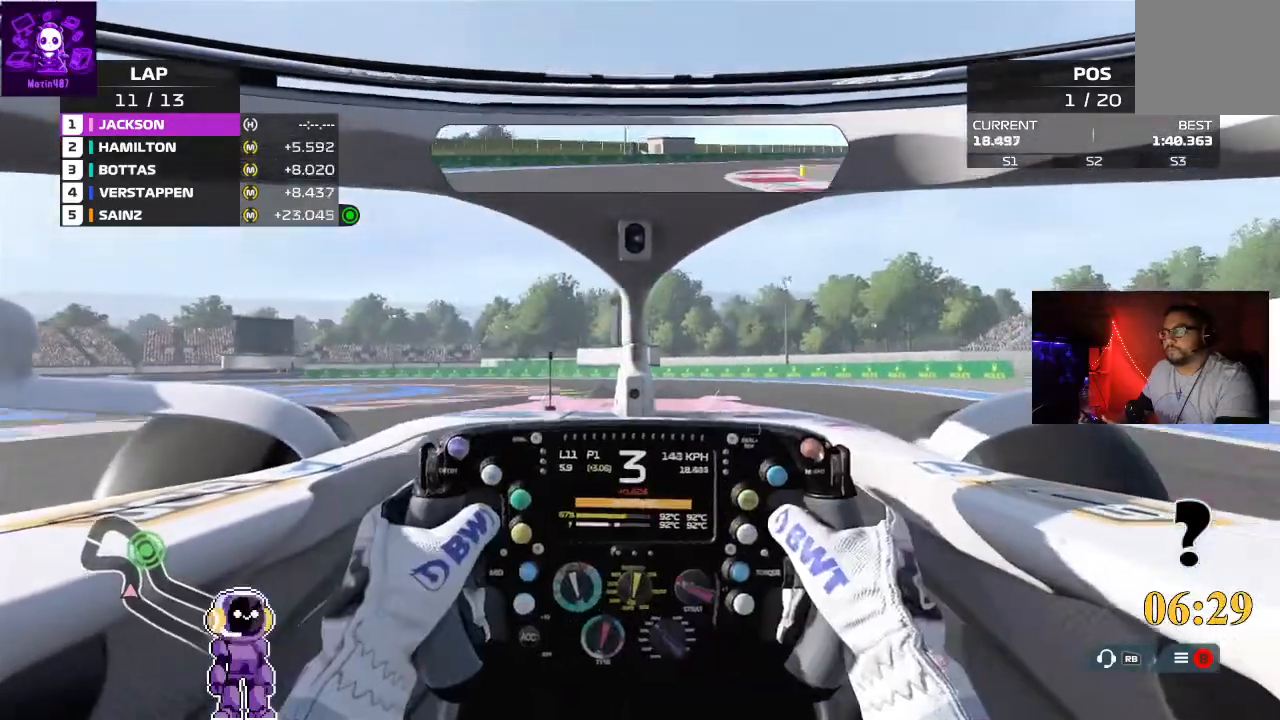
{"dt_ms": 500, "buttons": [], "left_stick": "center", "right_stick": "center", "events": [[33, "R2", "up"], [33, "left_stick", "left"], [233, "left_stick", "down-left"], [500, "left_stick", "center"]]}
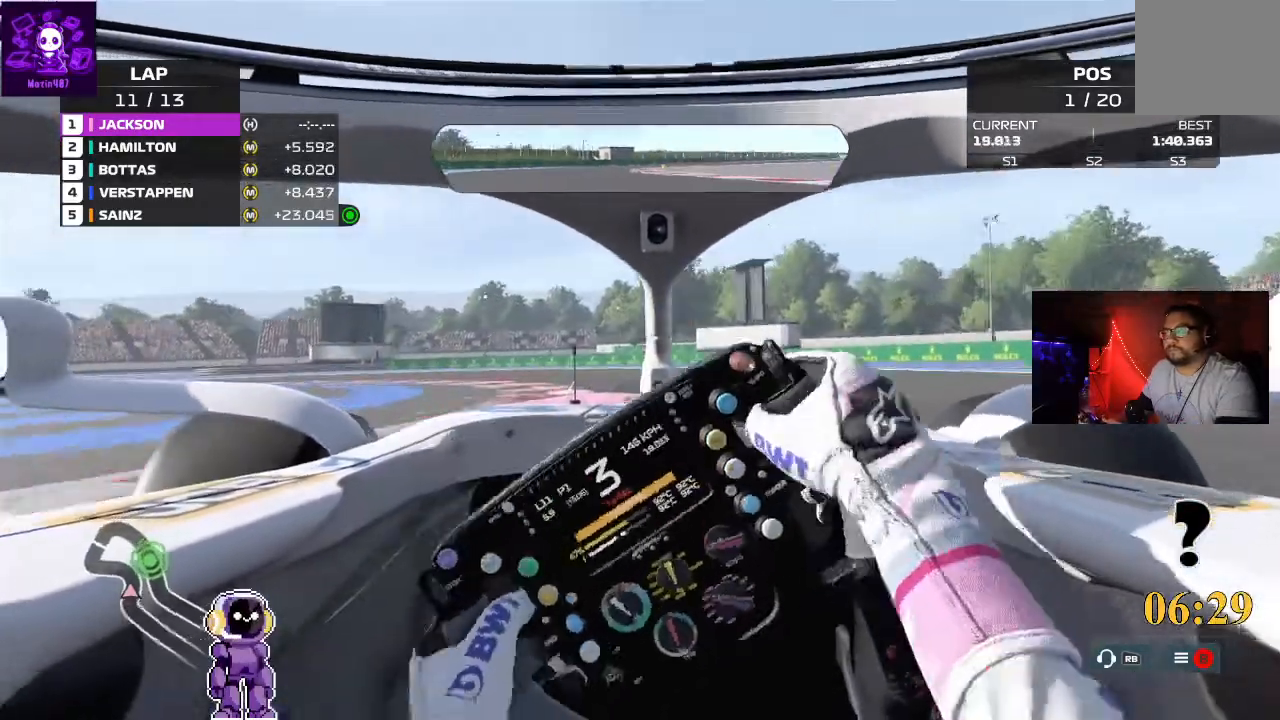
{"dt_ms": 500, "buttons": [], "left_stick": "down-left", "right_stick": "center", "events": [[33, "left_stick", "left"], [300, "left_stick", "down-left"]]}
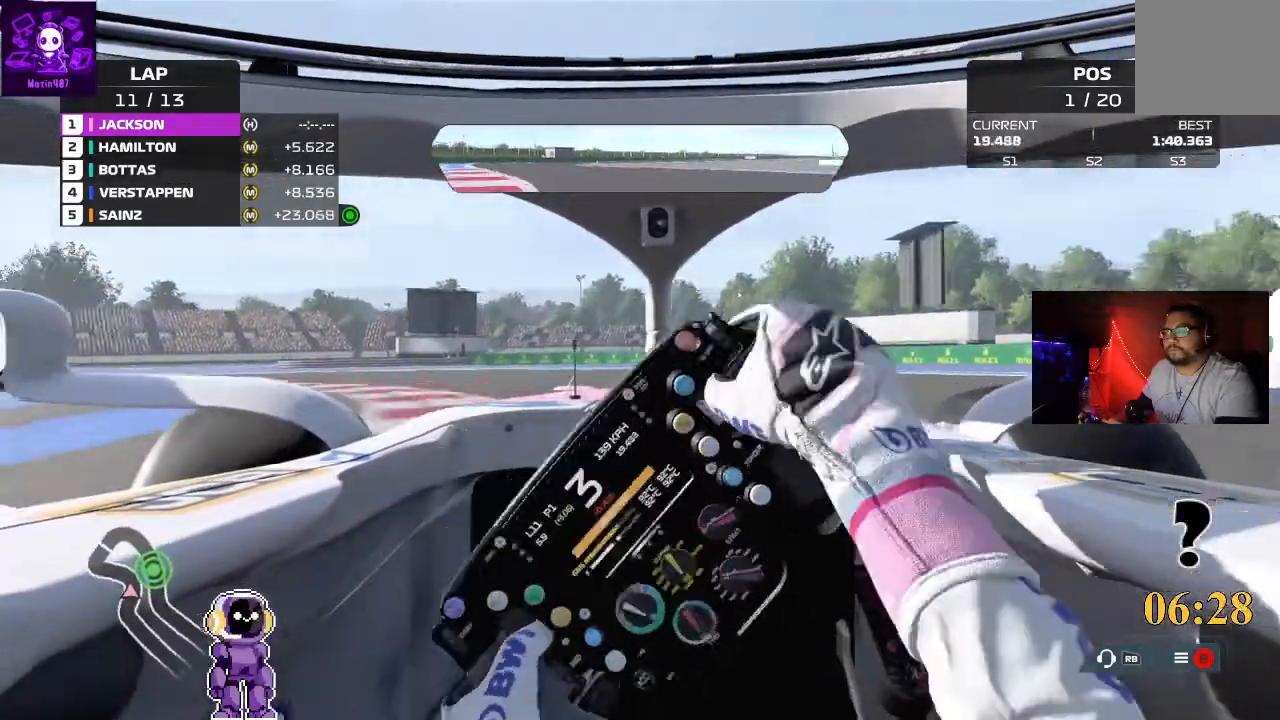
{"dt_ms": 500, "buttons": [], "left_stick": "down-left", "right_stick": "center", "events": [[67, "L2", "down"], [467, "L2", "up"]]}
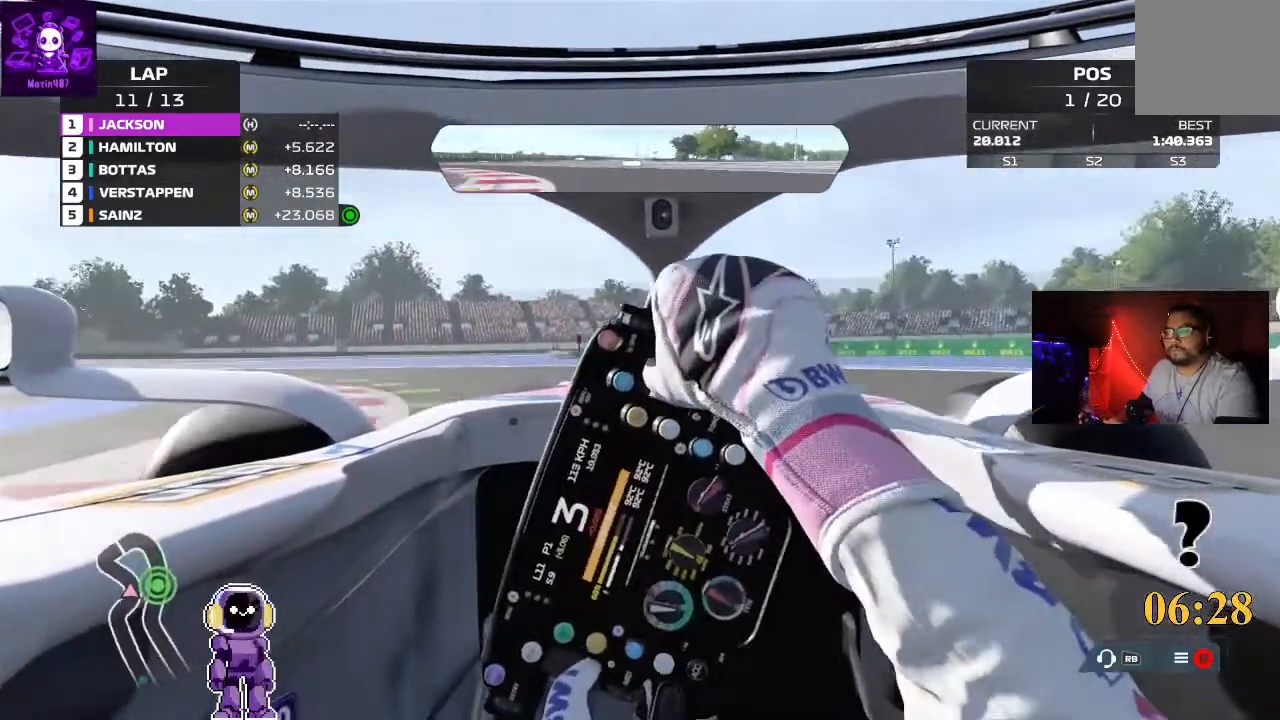
{"dt_ms": 500, "buttons": [], "left_stick": "down-left", "right_stick": "center", "events": []}
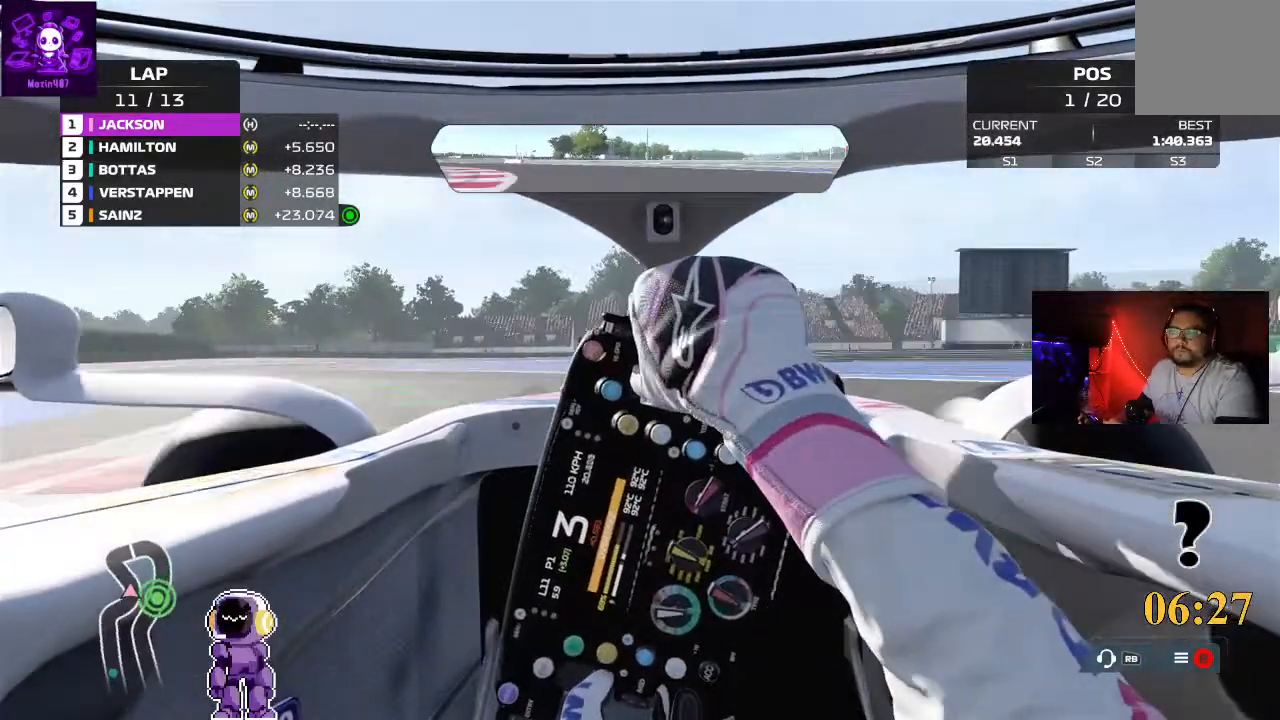
{"dt_ms": 500, "buttons": ["R2"], "left_stick": "down-left", "right_stick": "center", "events": [[167, "R2", "down"]]}
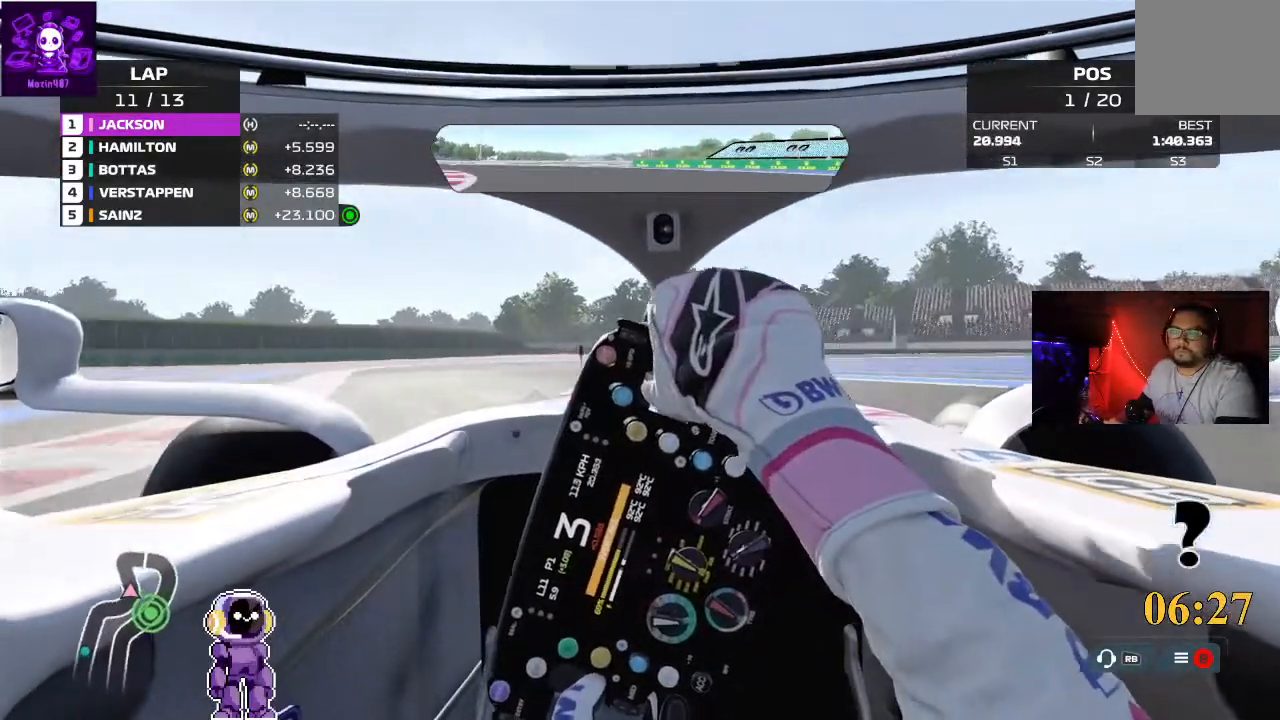
{"dt_ms": 500, "buttons": ["R2"], "left_stick": "down-left", "right_stick": "center", "events": []}
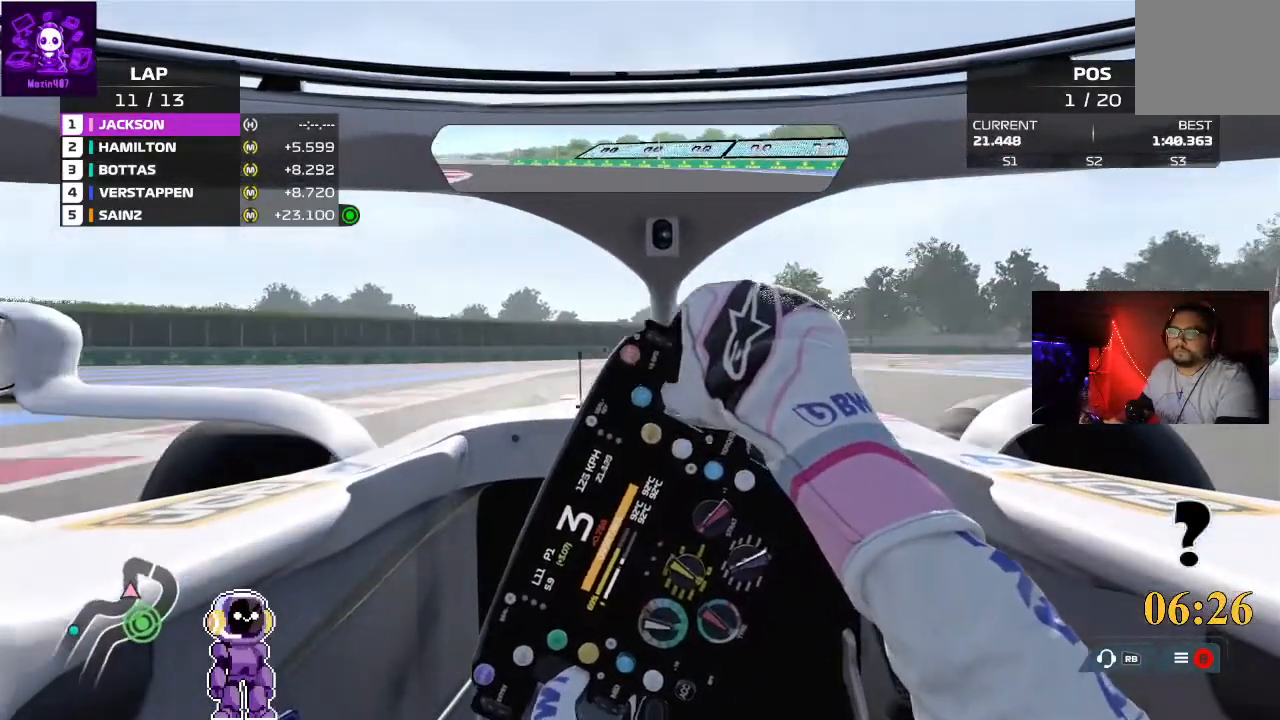
{"dt_ms": 1000, "buttons": [], "left_stick": "right", "right_stick": "center"}
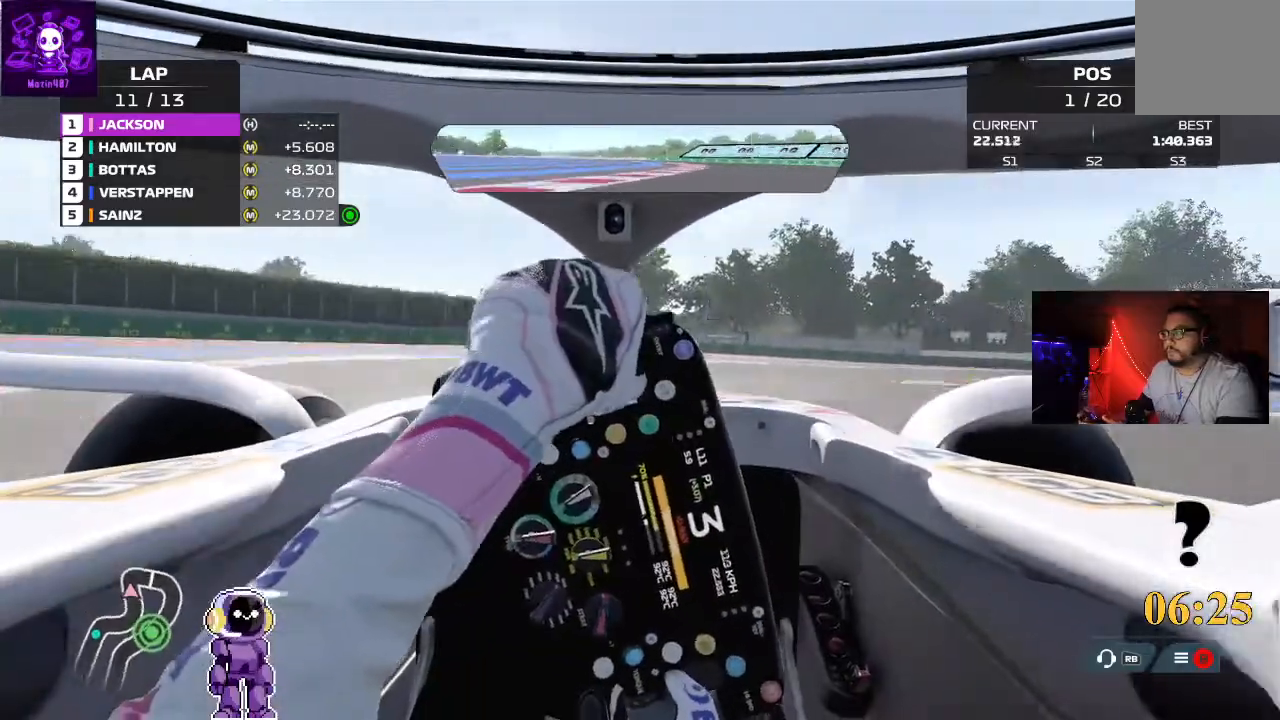
{"dt_ms": 500, "buttons": [], "left_stick": "up-right", "right_stick": "center", "events": [[367, "left_stick", "up-right"]]}
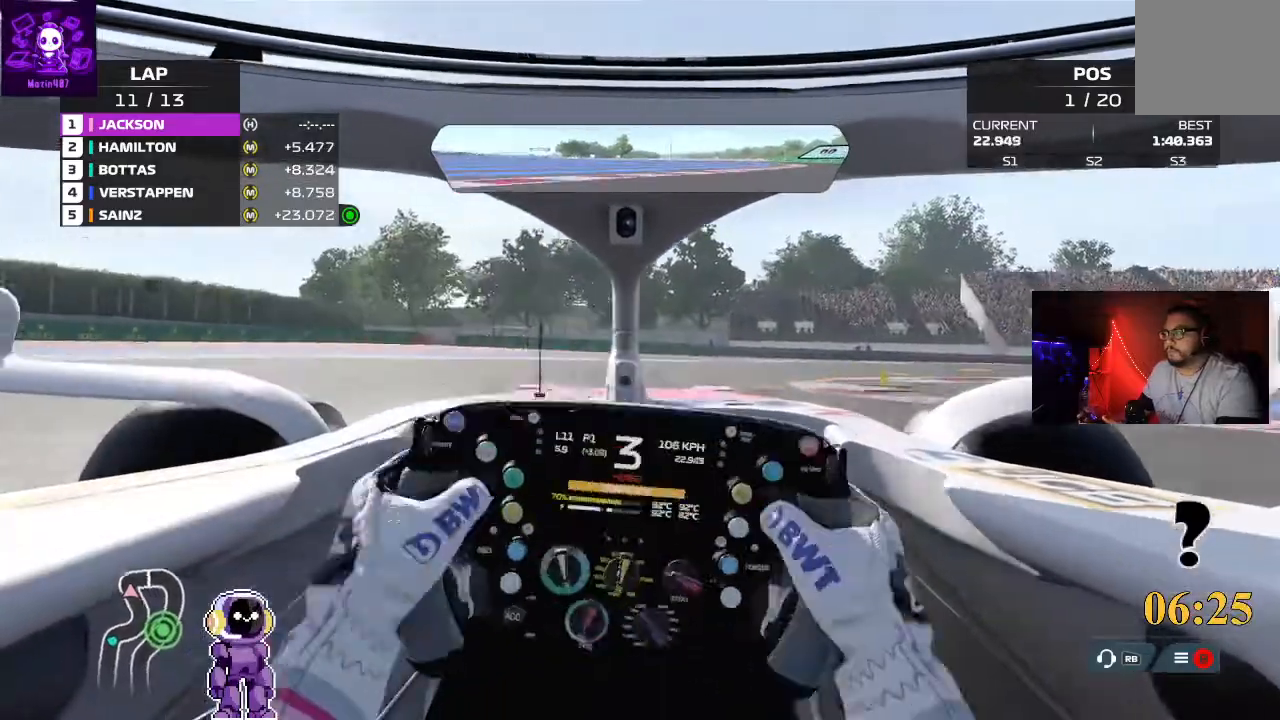
{"dt_ms": 500, "buttons": [], "left_stick": "right", "right_stick": "center", "events": [[33, "left_stick", "right"]]}
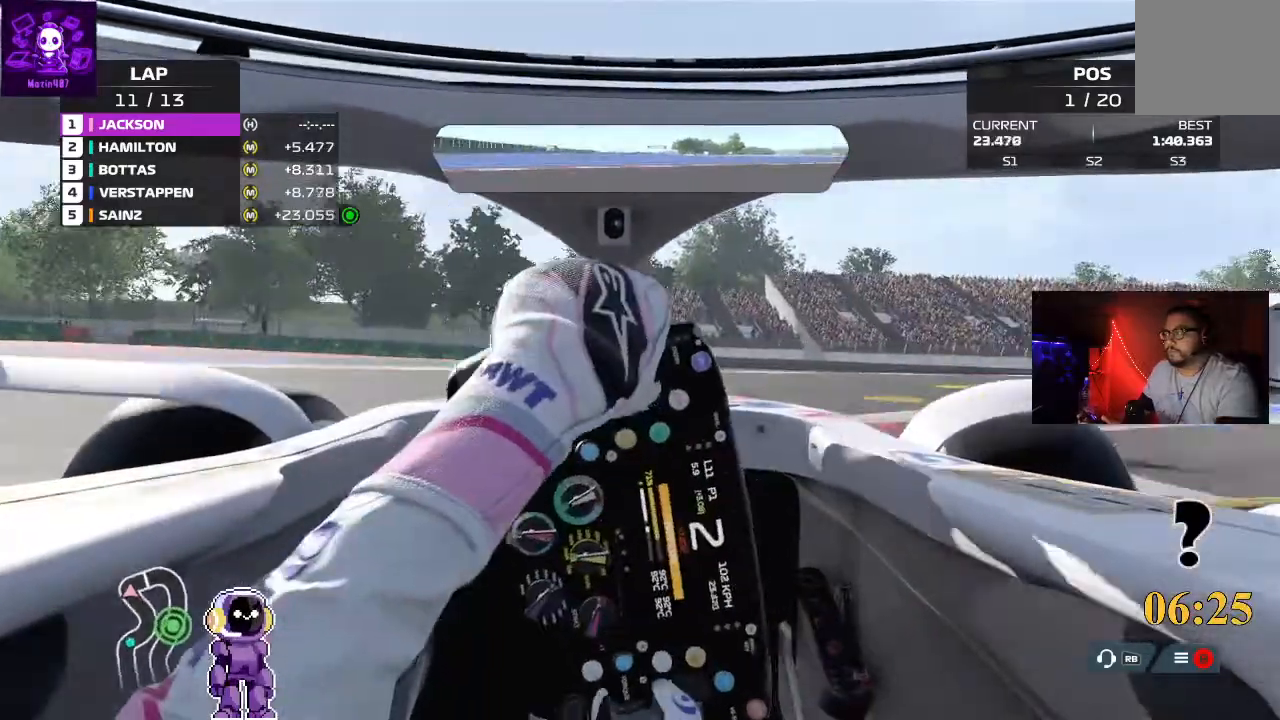
{"dt_ms": 500, "buttons": [], "left_stick": "right", "right_stick": "center"}
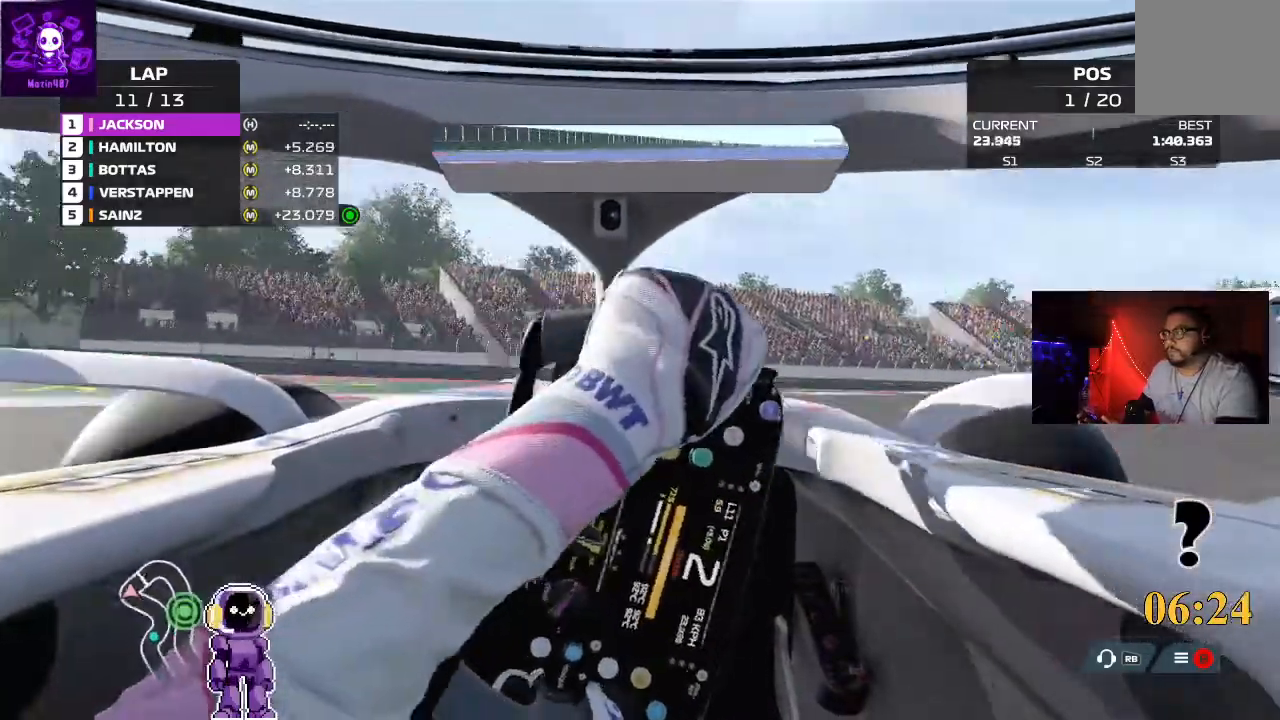
{"dt_ms": 500, "buttons": ["R2"], "left_stick": "right", "right_stick": "center", "events": [[167, "R2", "down"], [367, "R2", "up"], [500, "R2", "down"]]}
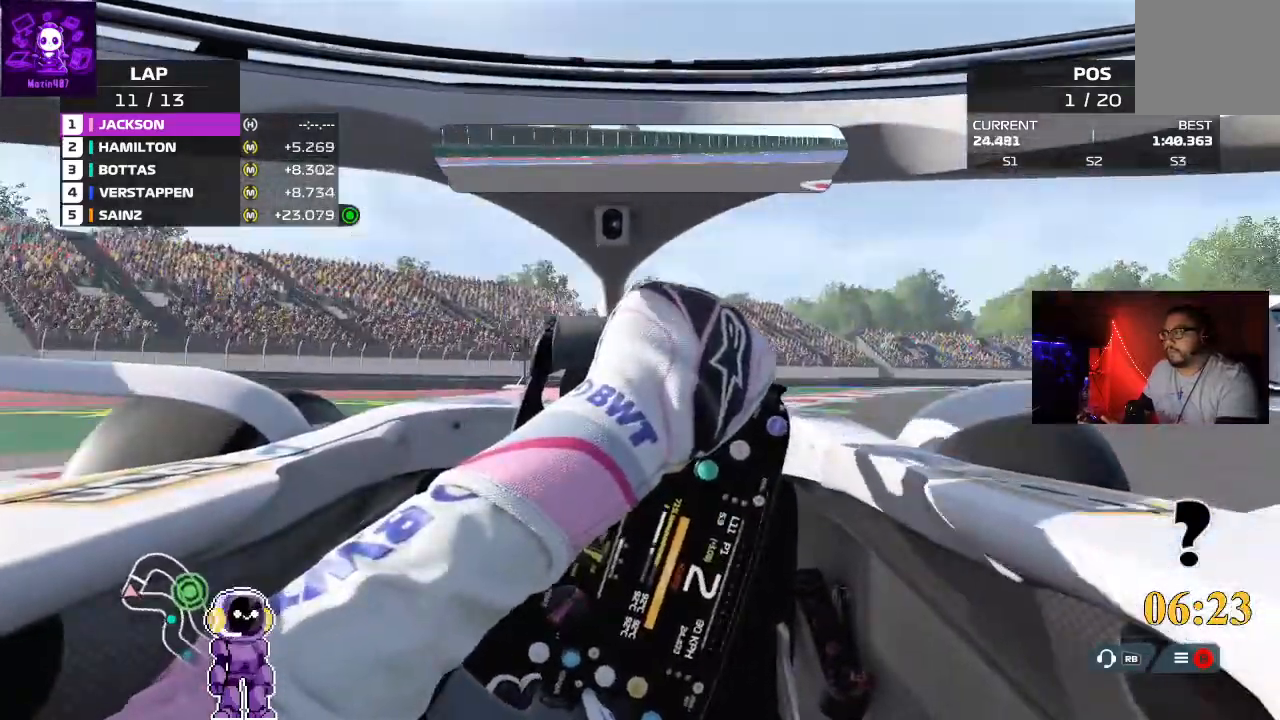
{"dt_ms": 500, "buttons": ["R2"], "left_stick": "center", "right_stick": "center", "events": [[367, "left_stick", "center"]]}
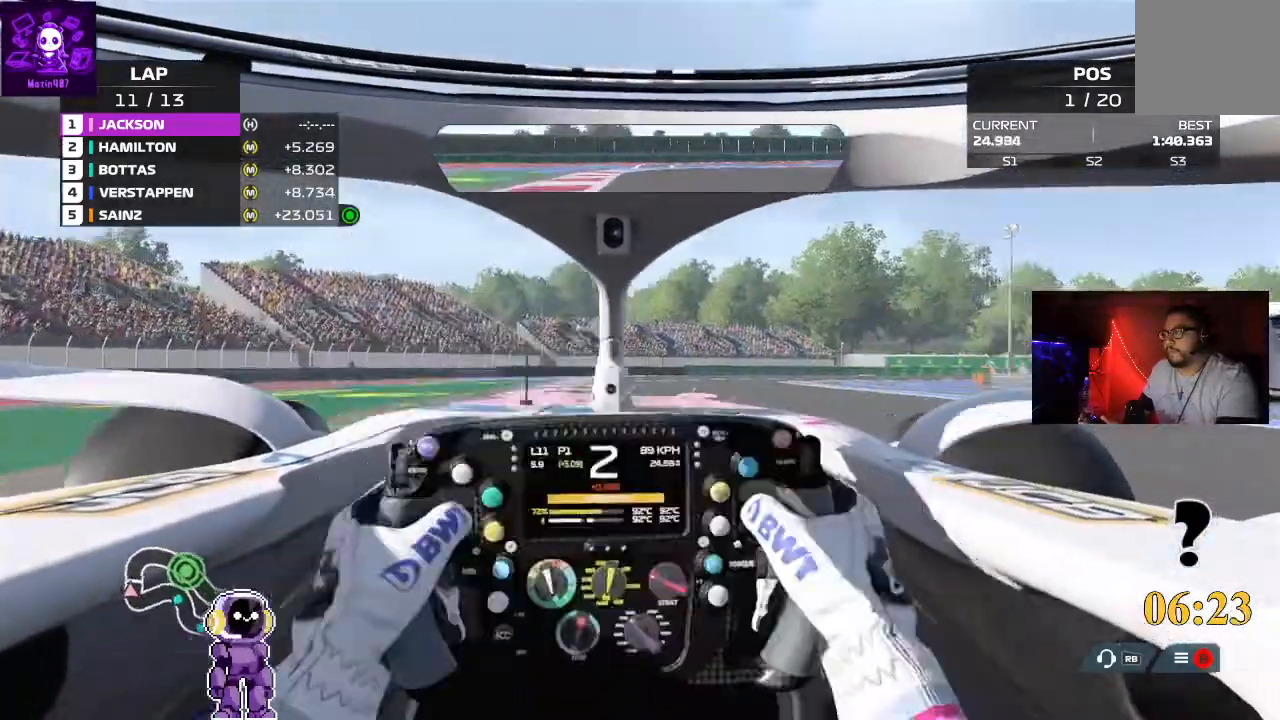
{"dt_ms": 500, "buttons": ["R2"], "left_stick": "down-left", "right_stick": "center", "events": [[333, "left_stick", "down-left"]]}
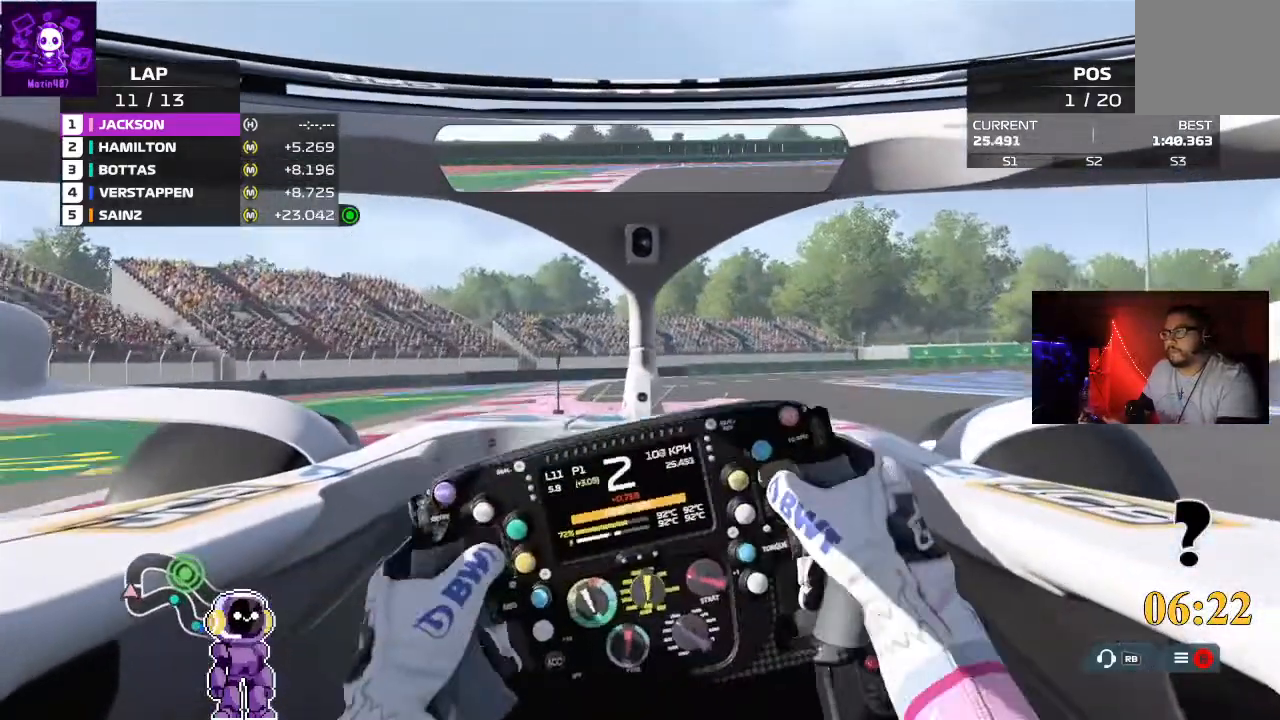
{"dt_ms": 500, "buttons": ["R2"], "left_stick": "right", "right_stick": "center", "events": [[100, "left_stick", "center"], [200, "left_stick", "right"]]}
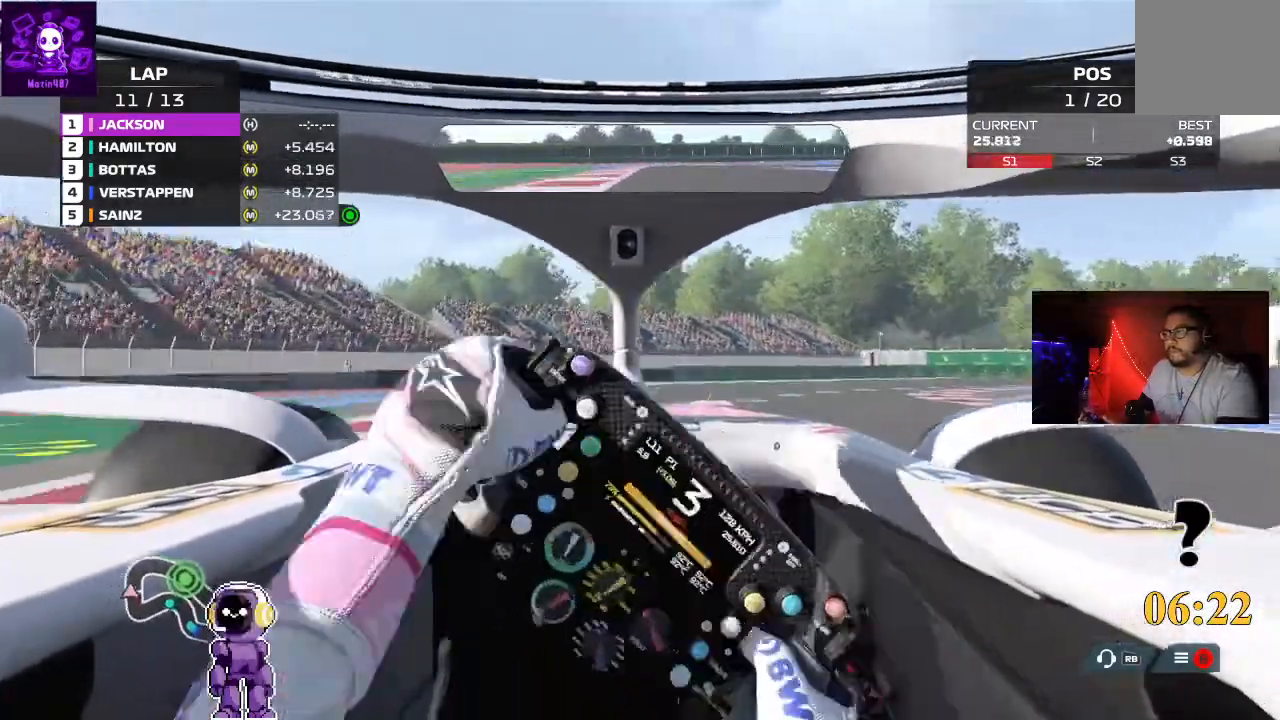
{"dt_ms": 500, "buttons": [], "left_stick": "right", "right_stick": "center", "events": [[433, "R2", "up"]]}